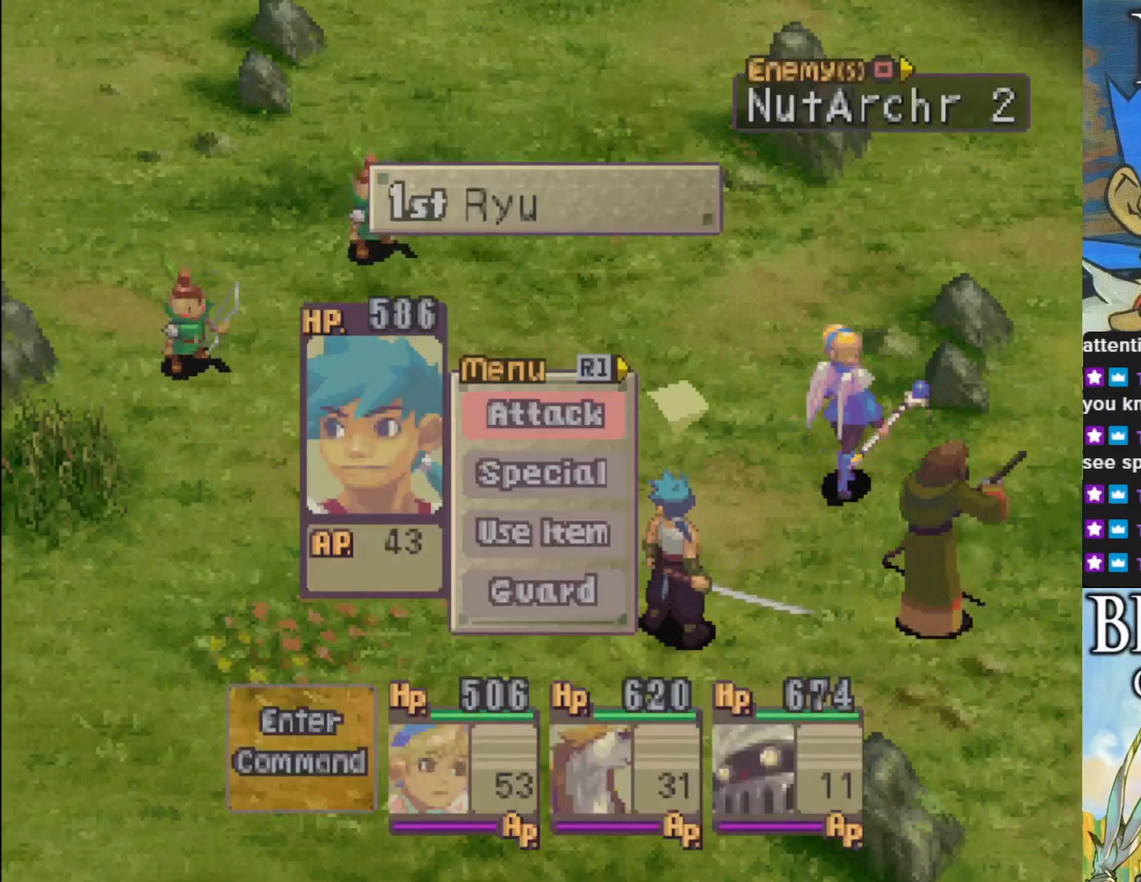
Gameplay with a controller (PlayStation layout); each line is a JSON object with the inputs held at the frame after it. "events" lists button and stick changes between this image and that frame as [ms after this image, input, new state], when the widget could be followed in between. Not read: right_stick.
{"buttons": [], "left_stick": "center", "events": [[17, "CROSS", "down"], [150, "CROSS", "up"]]}
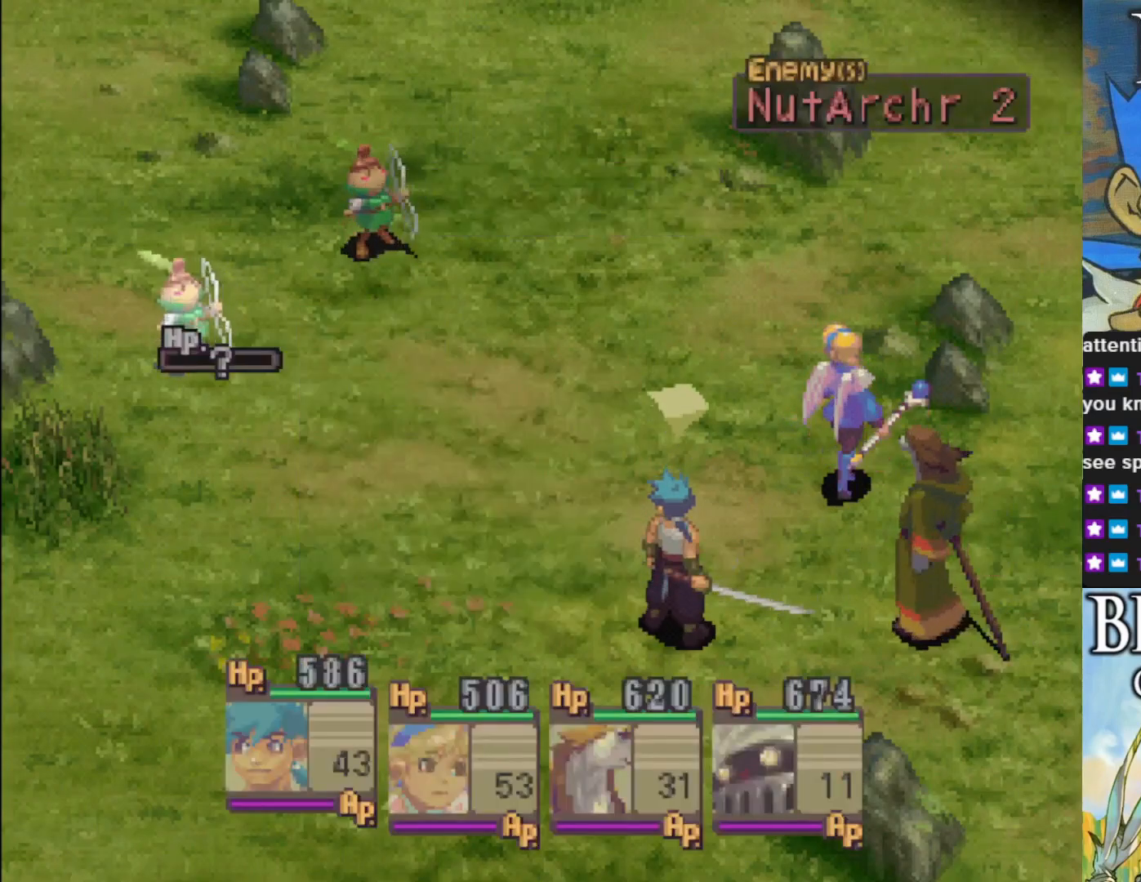
{"buttons": [], "left_stick": "center", "events": []}
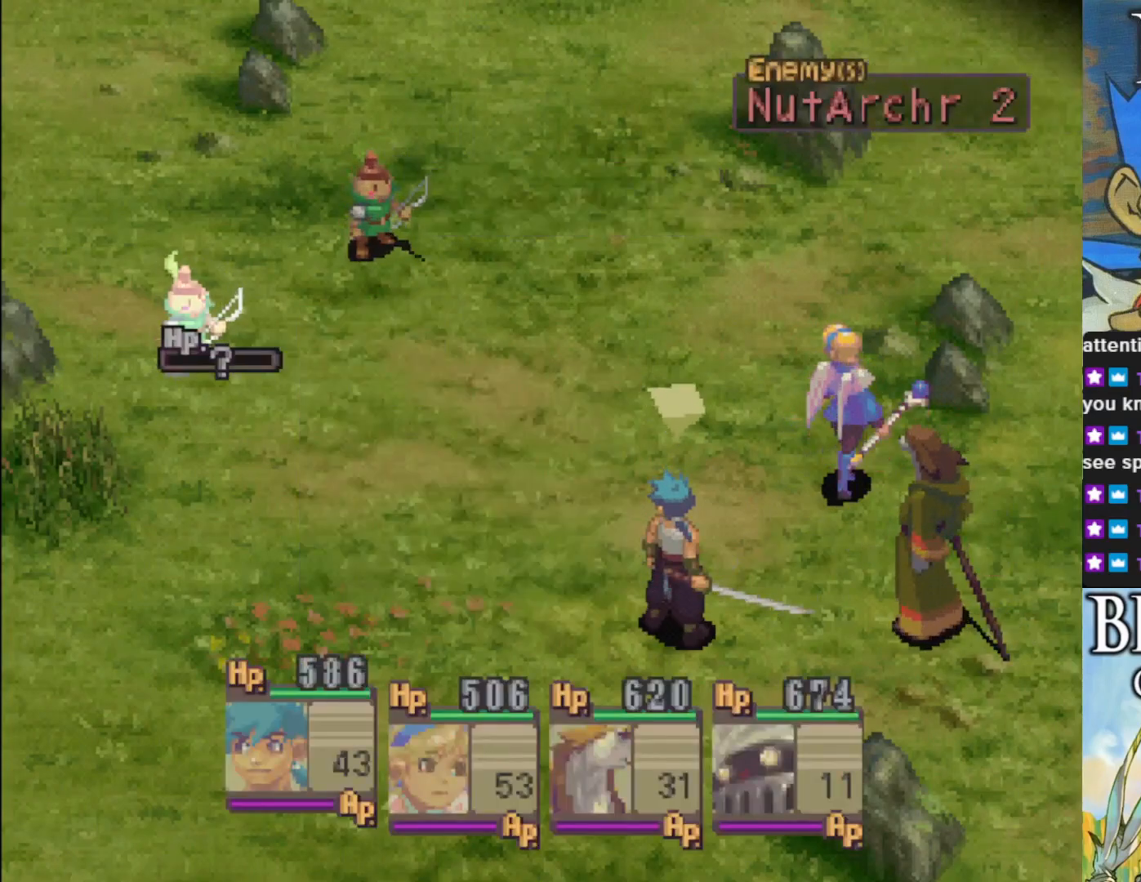
{"buttons": [], "left_stick": "center", "events": [[317, "TRIANGLE", "down"], [450, "TRIANGLE", "up"]]}
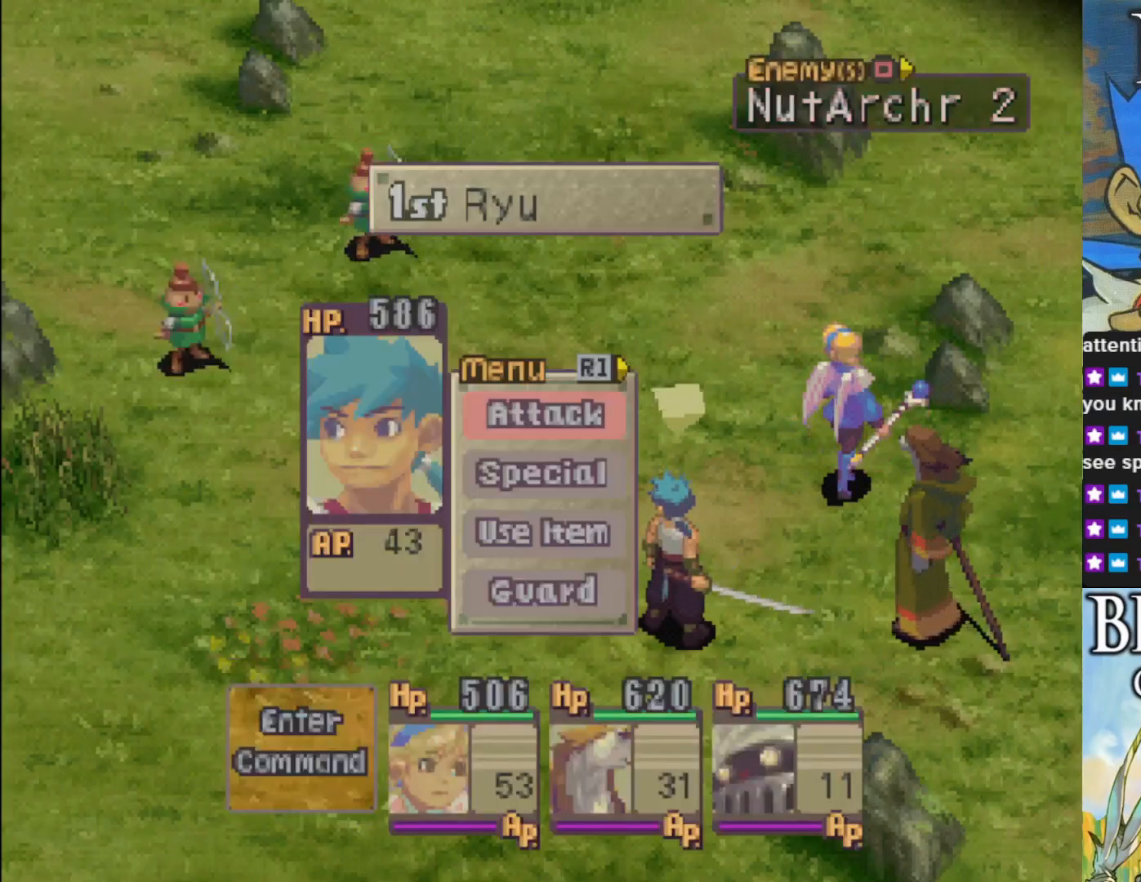
{"buttons": [], "left_stick": "center", "events": [[317, "SQUARE", "down"], [450, "SQUARE", "up"]]}
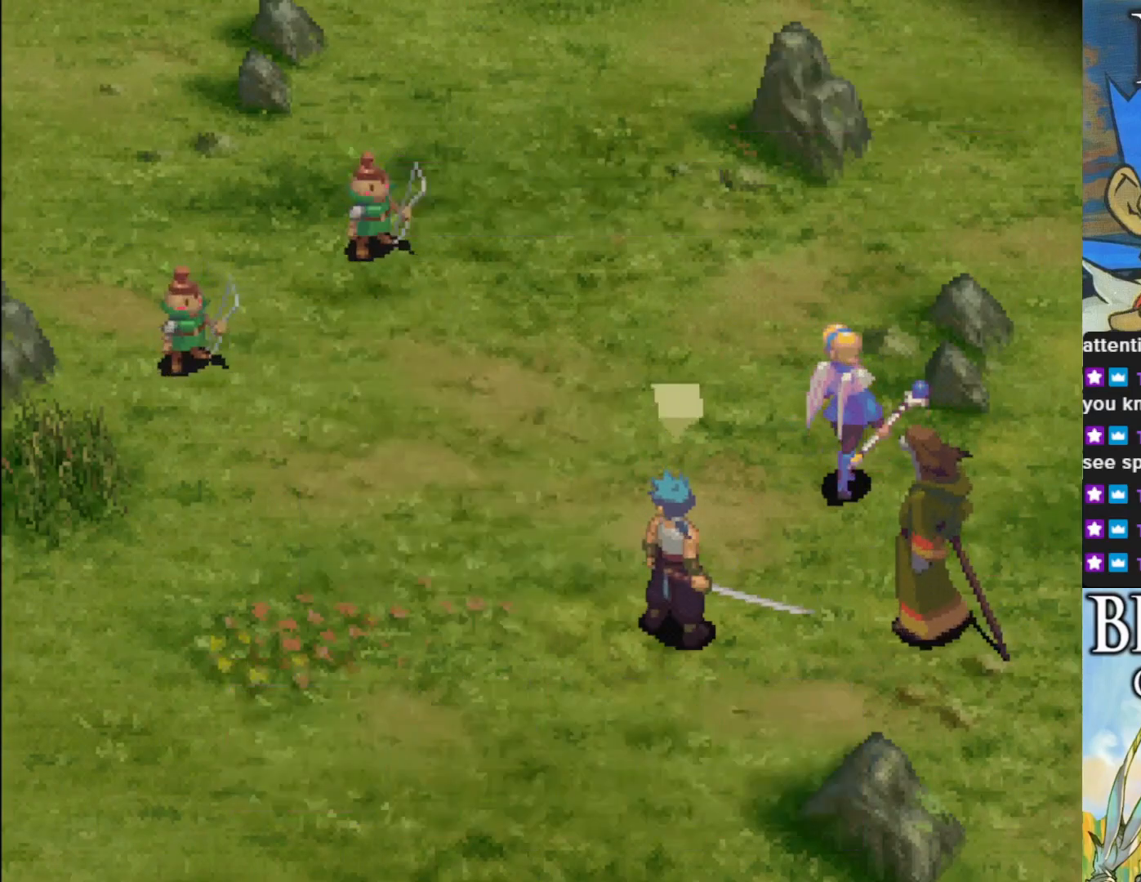
{"buttons": [], "left_stick": "center", "events": []}
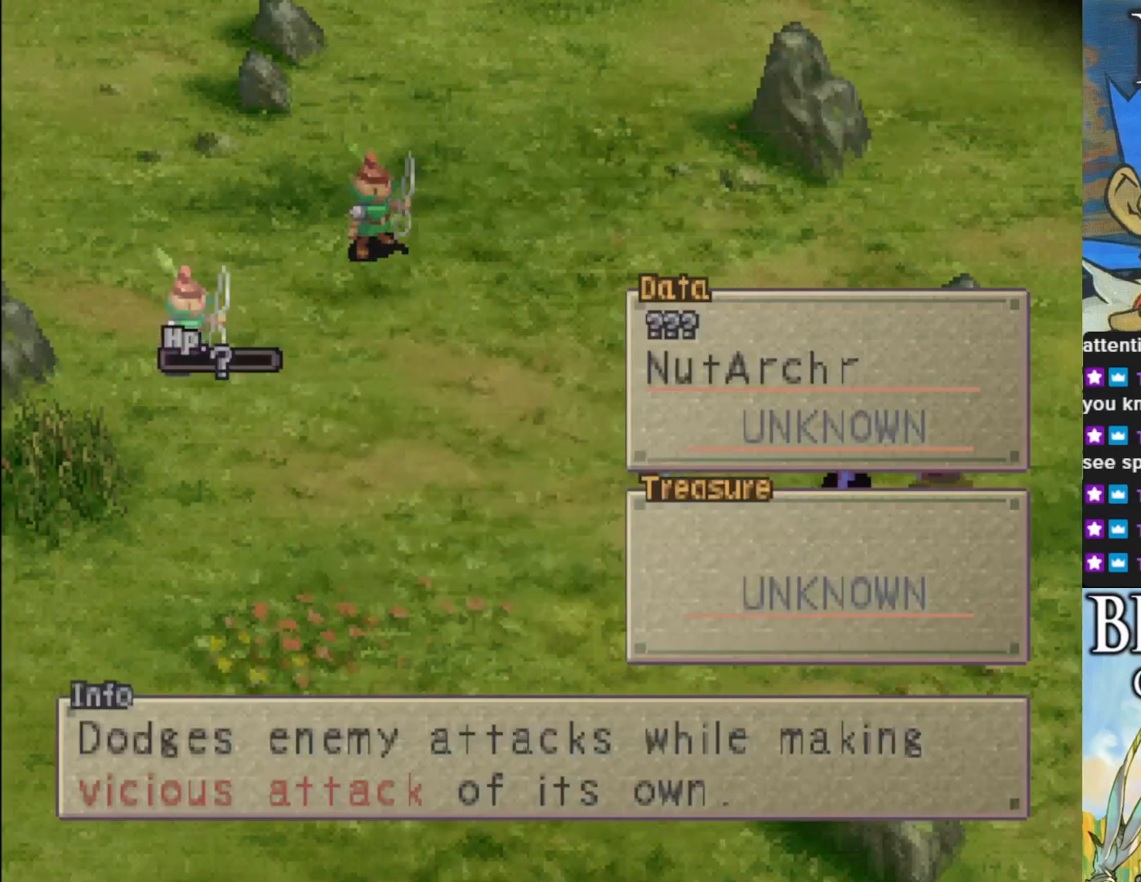
{"buttons": [], "left_stick": "center", "events": []}
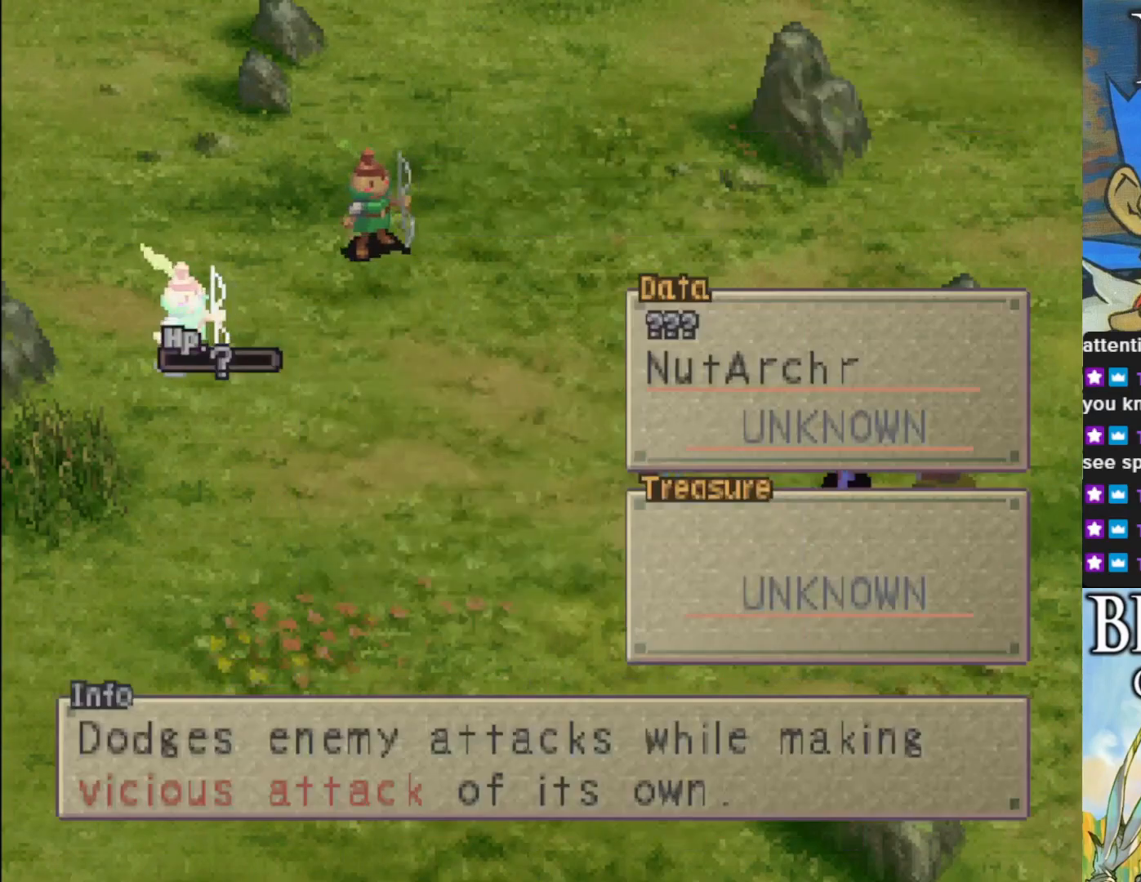
{"buttons": [], "left_stick": "center", "events": []}
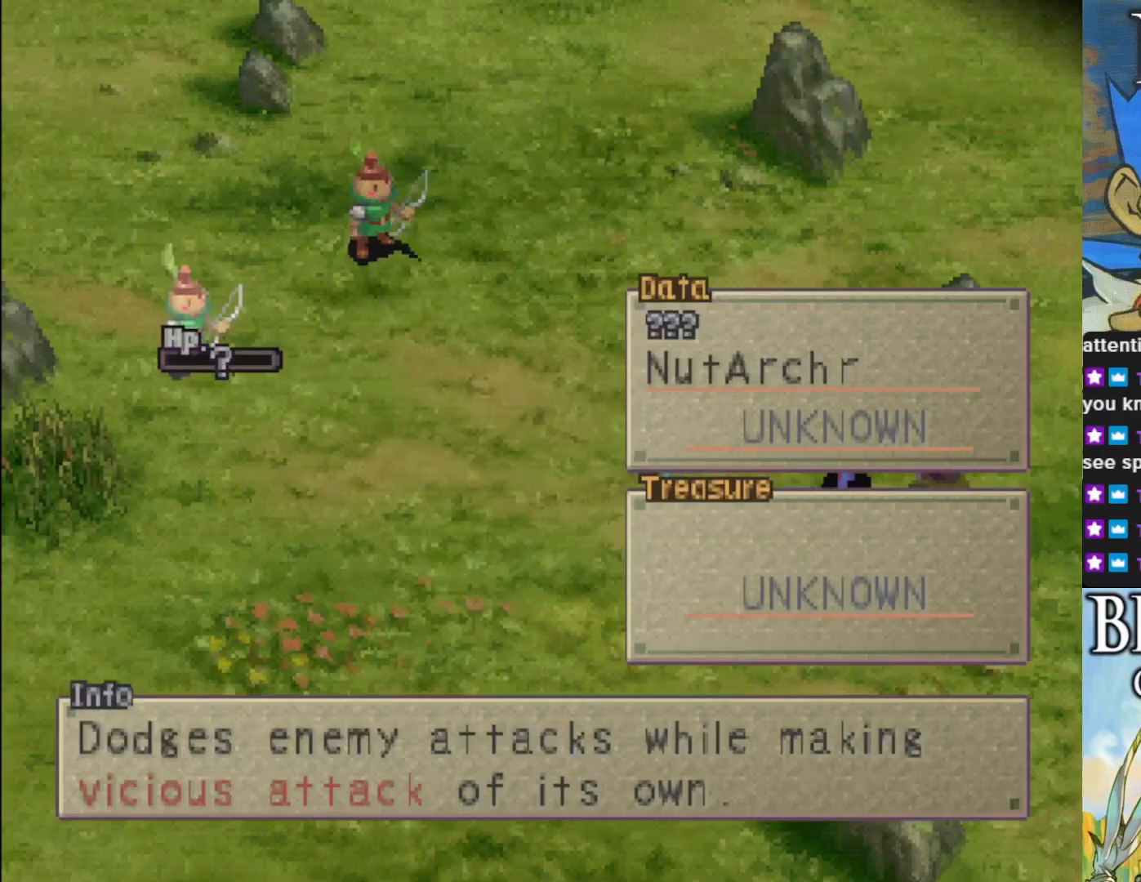
{"buttons": ["DPAD_RIGHT"], "left_stick": "center", "events": [[283, "DPAD_RIGHT", "down"]]}
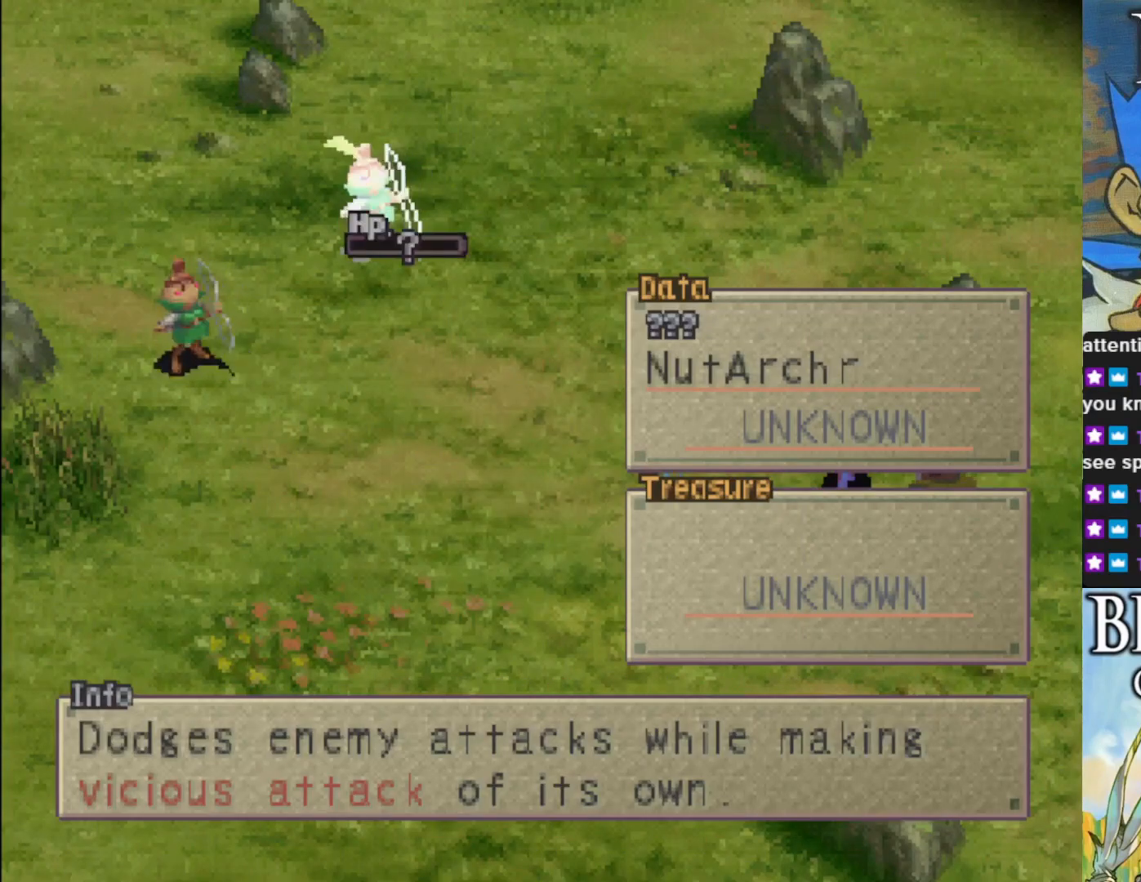
{"buttons": [], "left_stick": "center", "events": [[17, "DPAD_RIGHT", "up"], [333, "DPAD_LEFT", "down"], [450, "DPAD_LEFT", "up"]]}
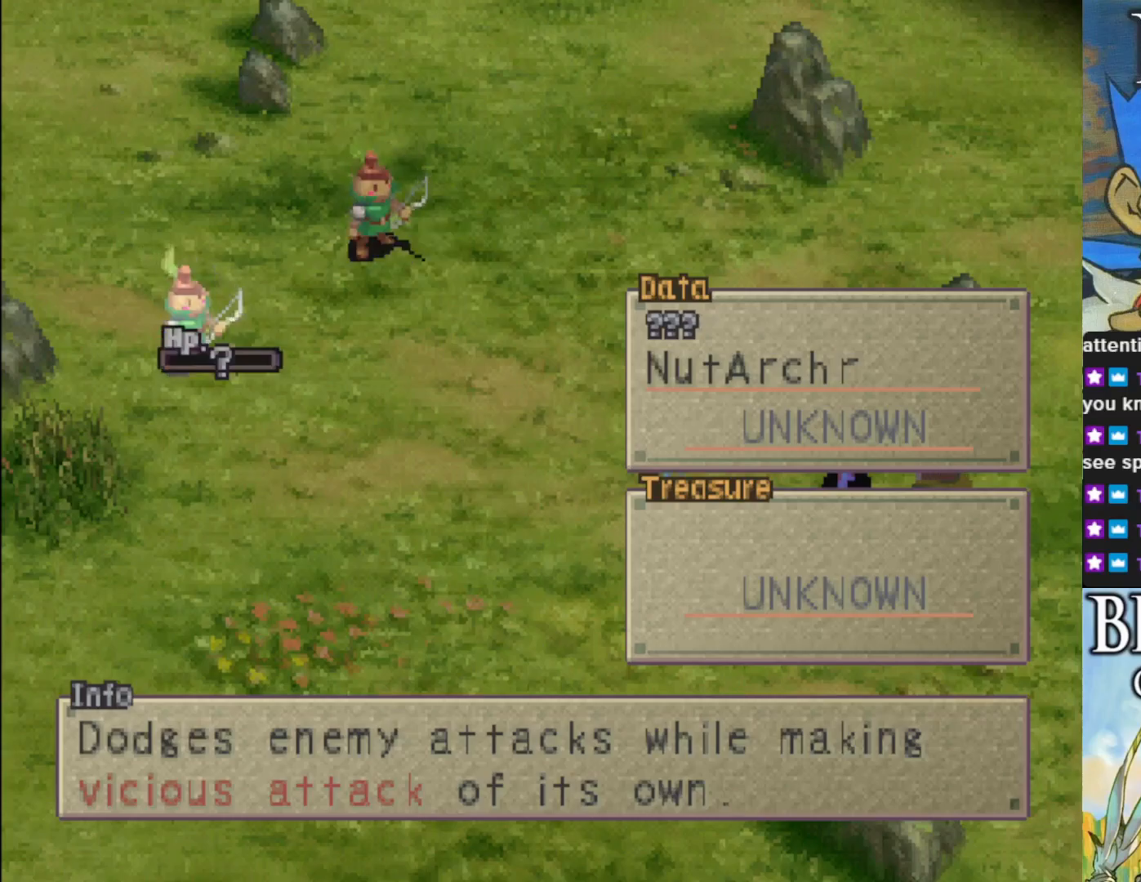
{"buttons": [], "left_stick": "center", "events": []}
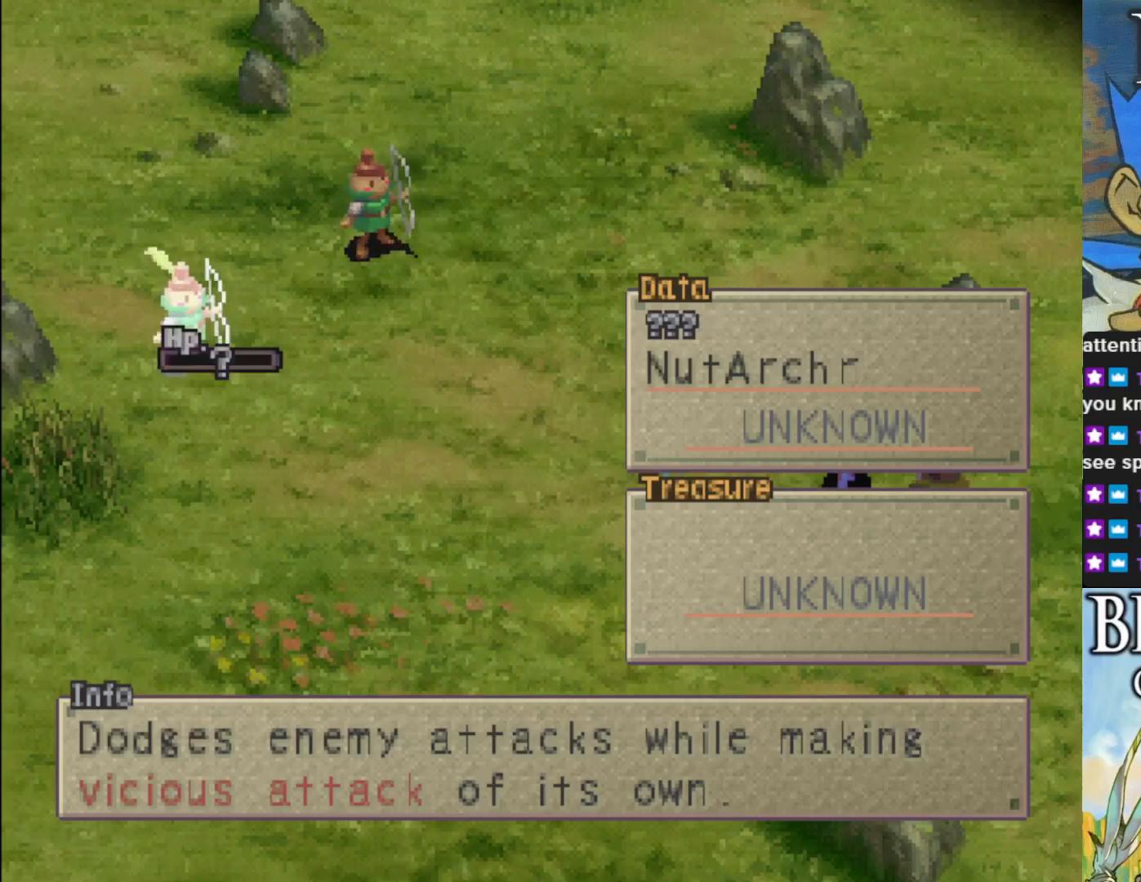
{"buttons": [], "left_stick": "center", "events": [[233, "SQUARE", "down"], [350, "SQUARE", "up"]]}
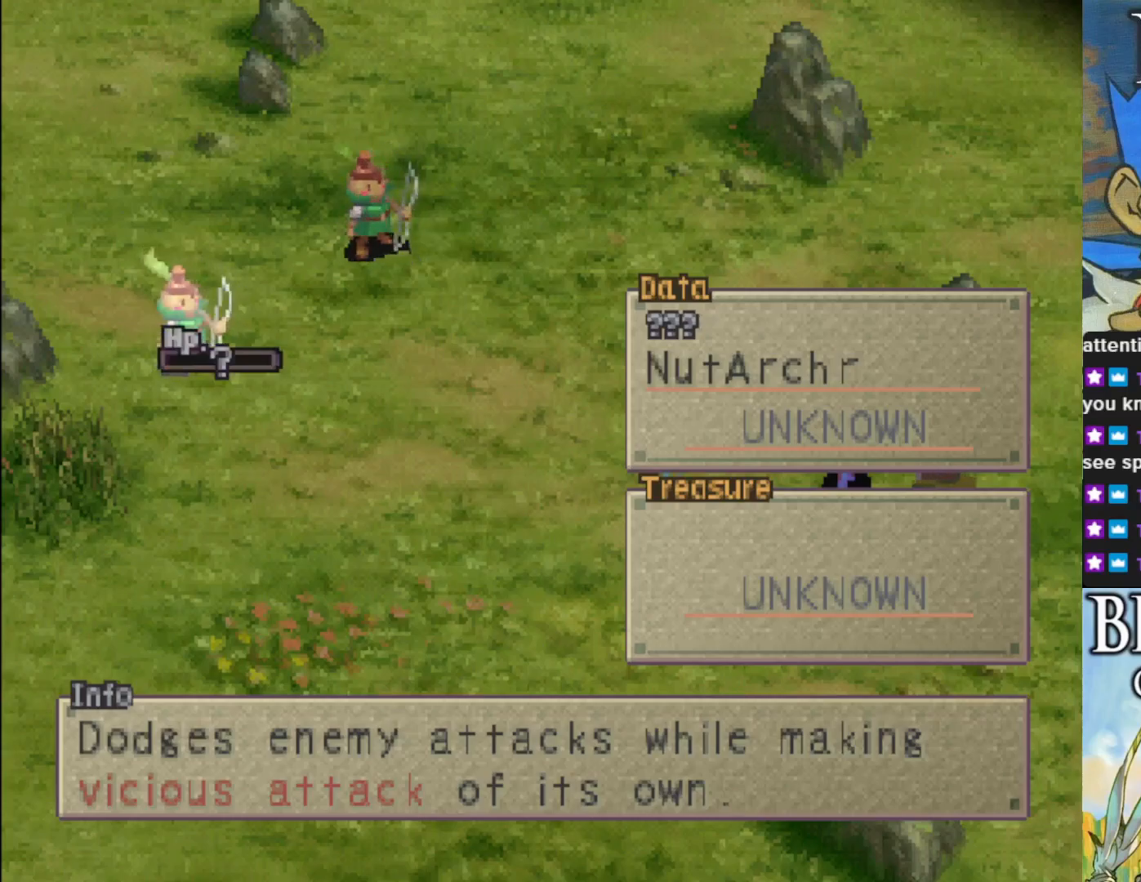
{"buttons": [], "left_stick": "center", "events": [[100, "TRIANGLE", "down"], [250, "TRIANGLE", "up"]]}
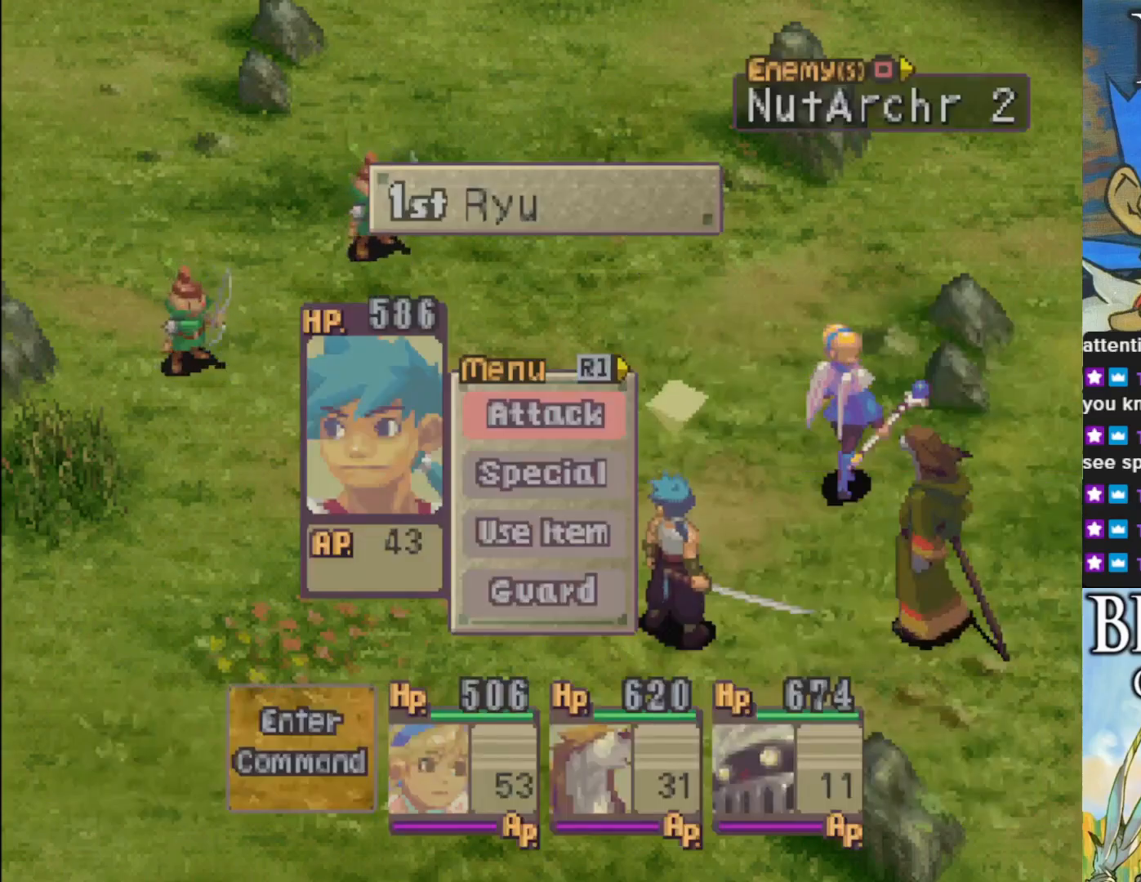
{"buttons": ["CROSS"], "left_stick": "center", "events": [[217, "CROSS", "down"], [333, "CROSS", "up"], [467, "CROSS", "down"]]}
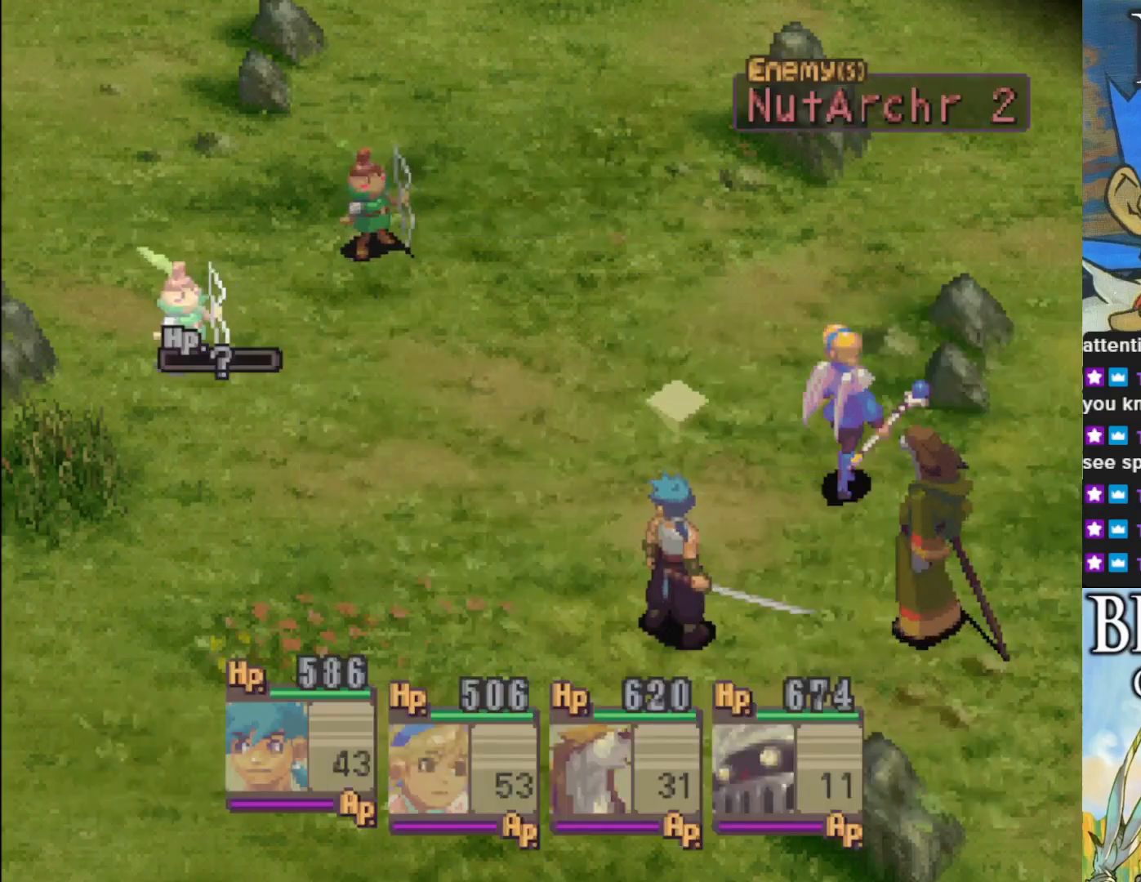
{"buttons": [], "left_stick": "center", "events": [[100, "CROSS", "up"]]}
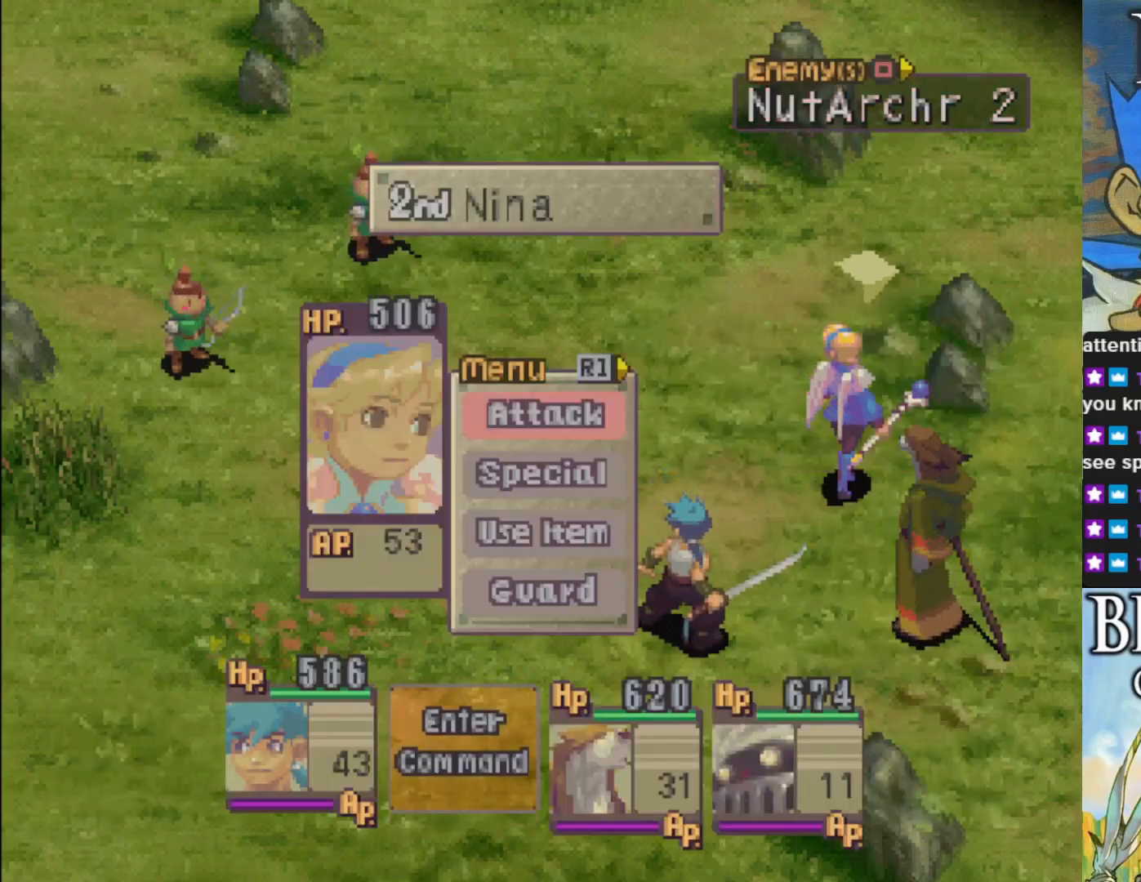
{"buttons": [], "left_stick": "center", "events": [[350, "DPAD_RIGHT", "down"], [483, "DPAD_RIGHT", "up"]]}
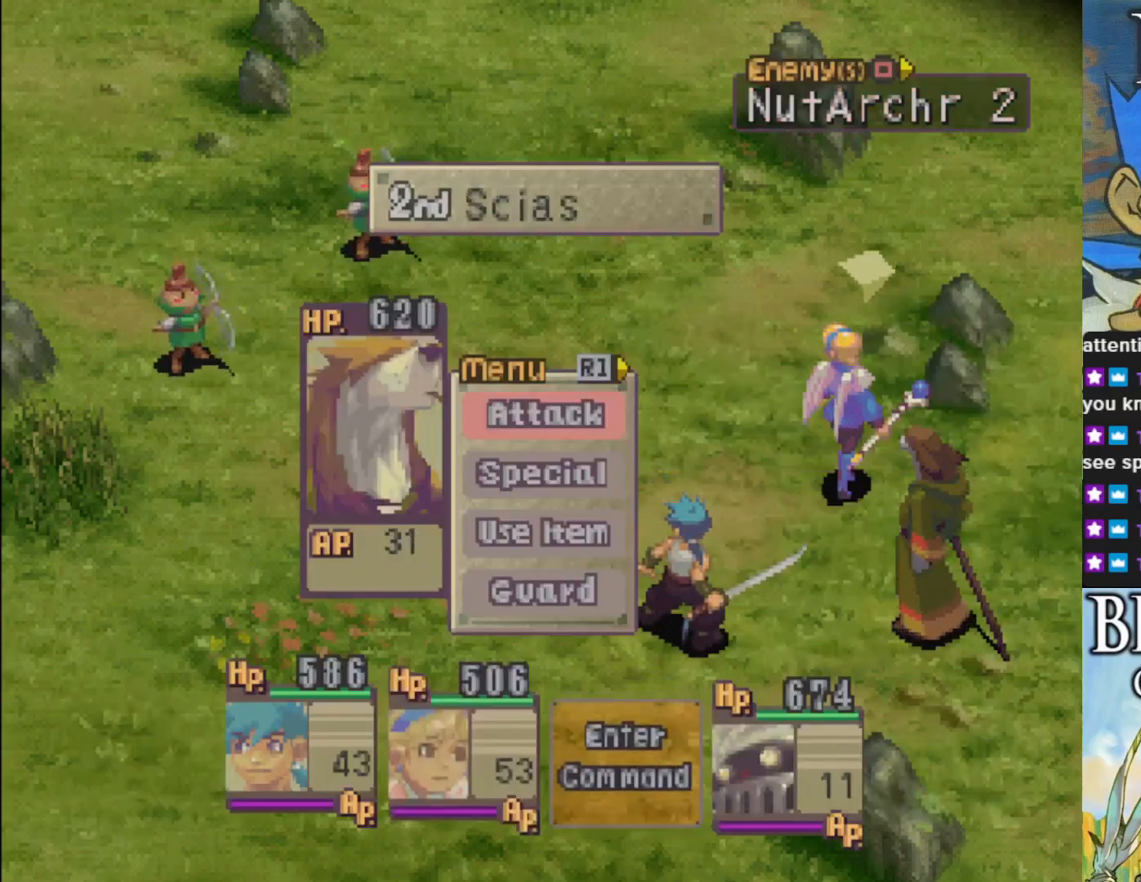
{"buttons": ["CROSS"], "left_stick": "center", "events": [[300, "CROSS", "down"], [433, "CROSS", "up"], [500, "CROSS", "down"]]}
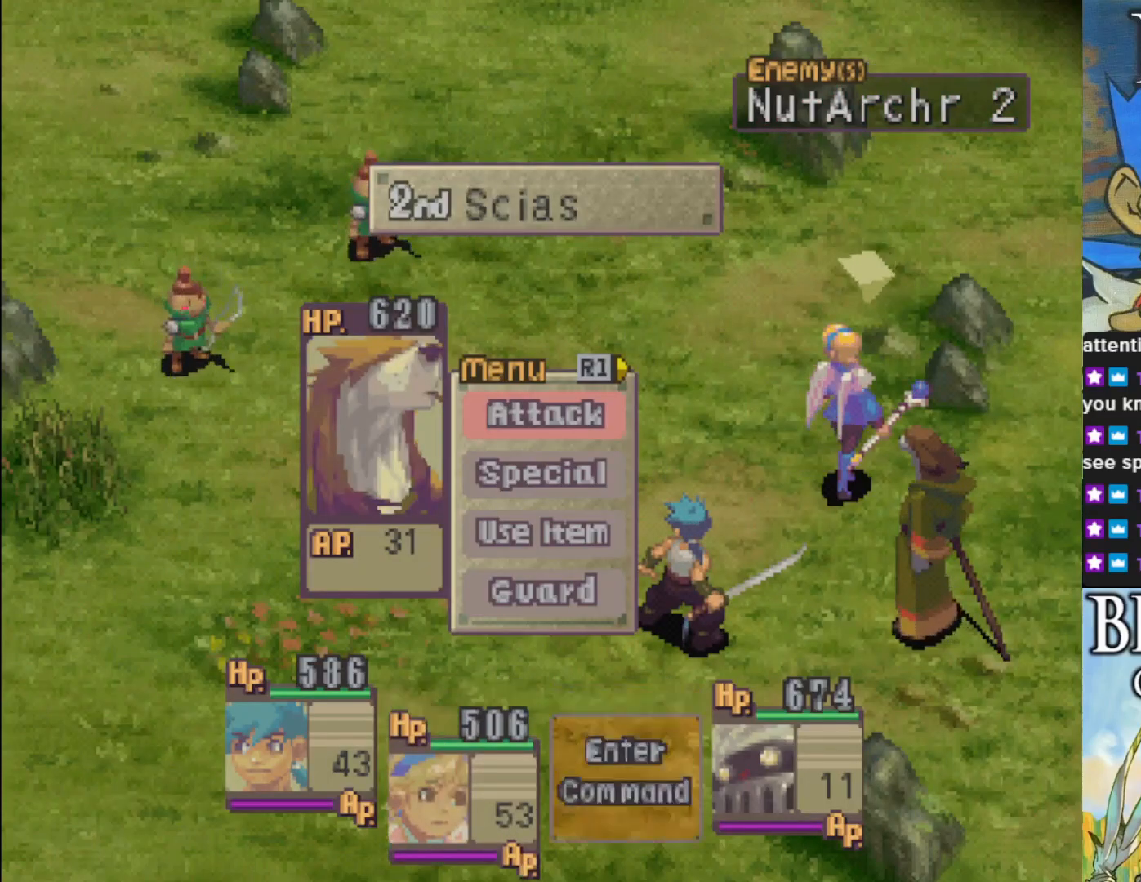
{"buttons": [], "left_stick": "center", "events": [[150, "CROSS", "up"]]}
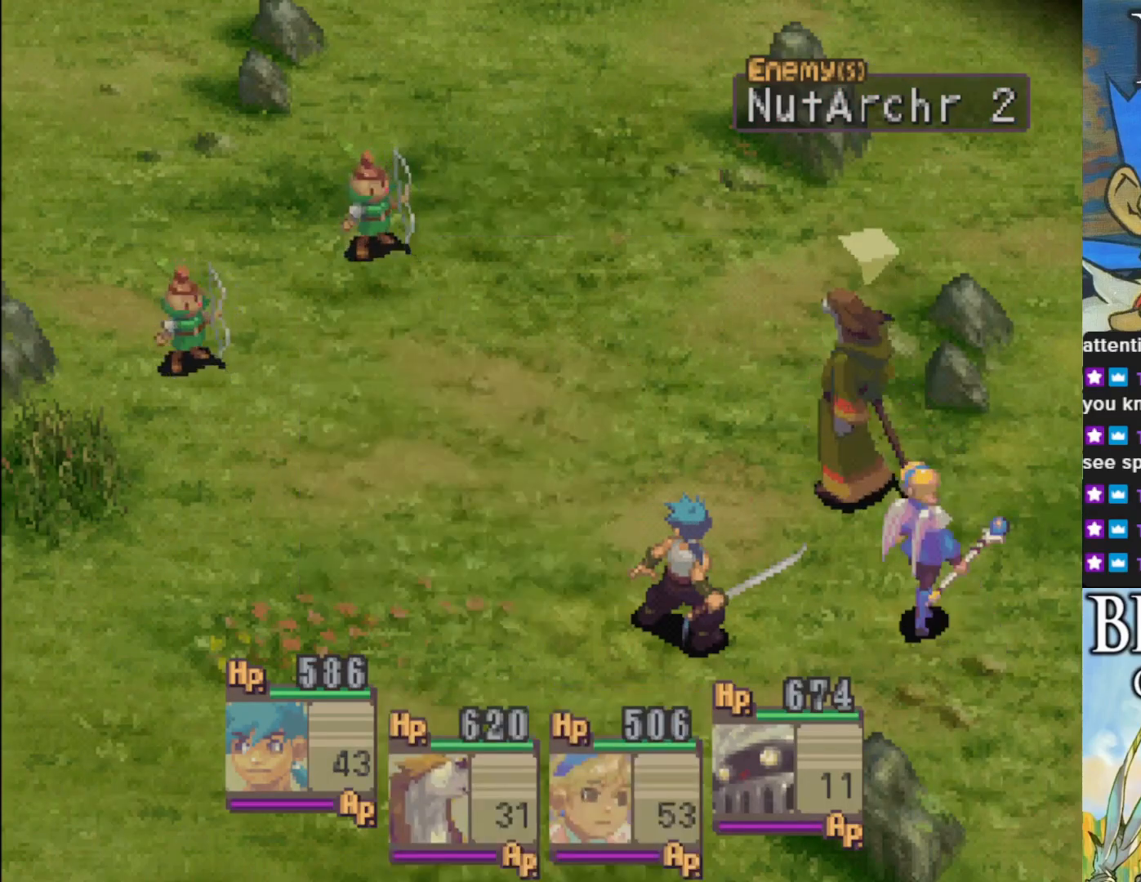
{"buttons": [], "left_stick": "center", "events": []}
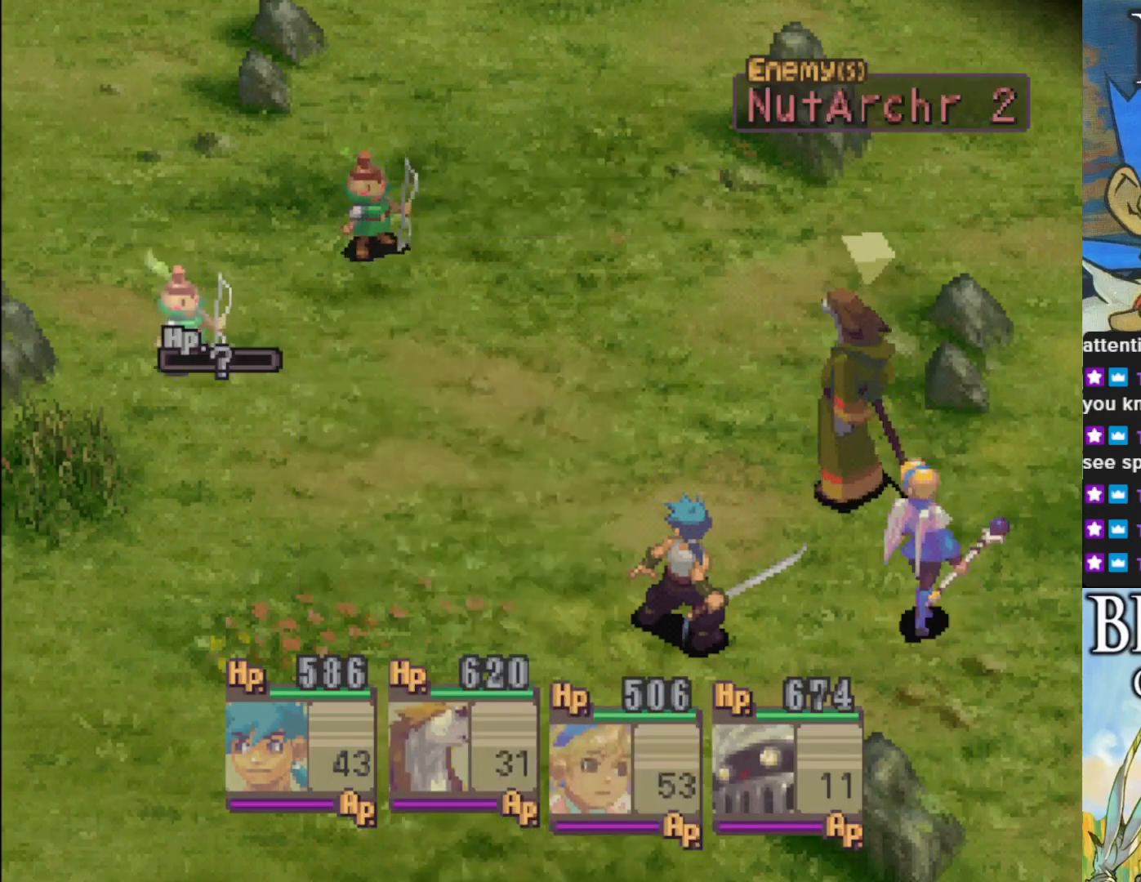
{"buttons": [], "left_stick": "center", "events": []}
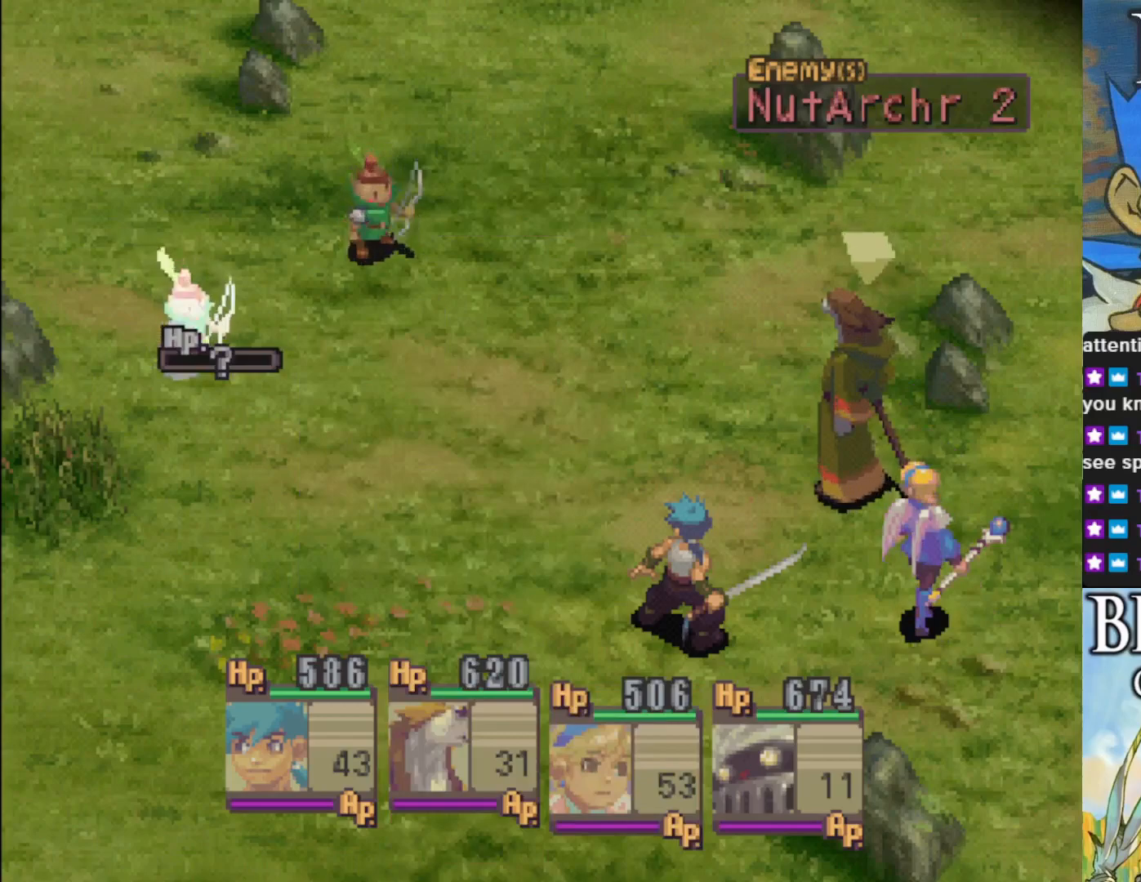
{"buttons": ["CROSS"], "left_stick": "center", "events": [[483, "CROSS", "down"]]}
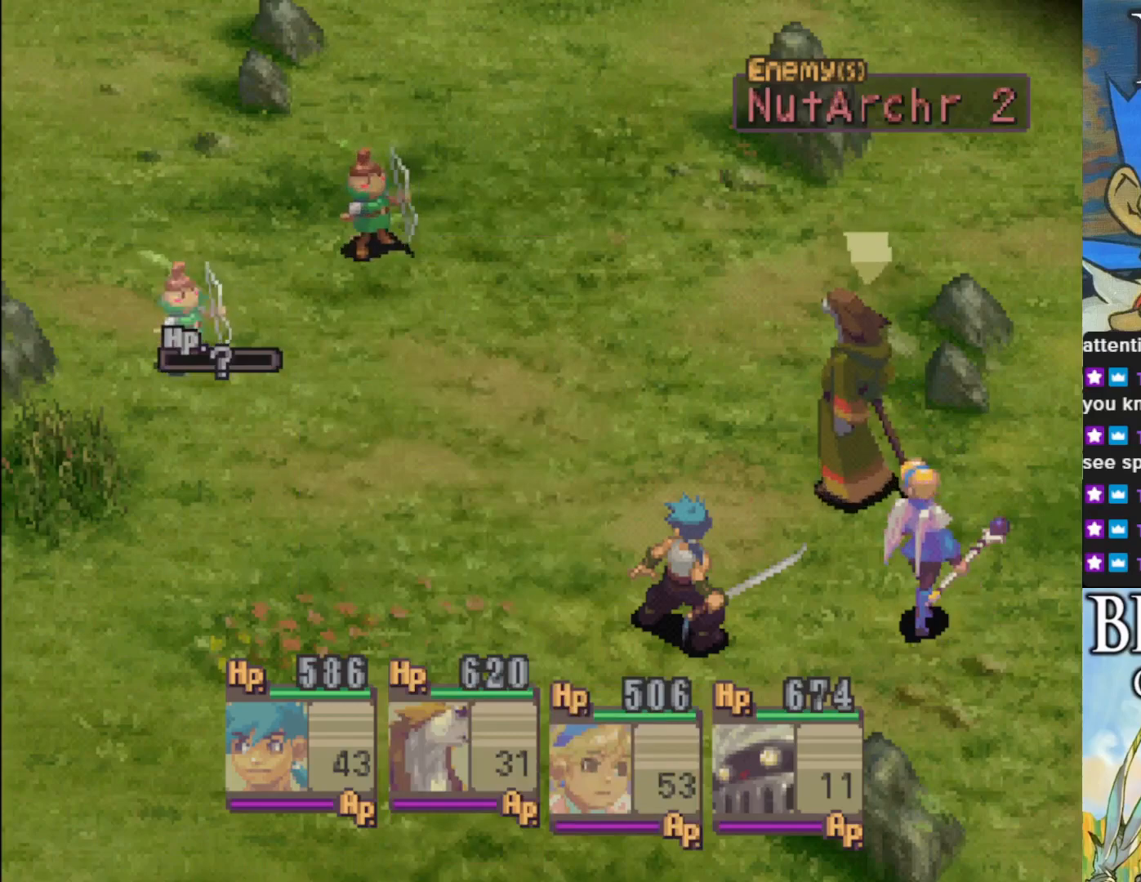
{"buttons": ["DPAD_RIGHT"], "left_stick": "center", "events": [[133, "CROSS", "up"], [500, "DPAD_RIGHT", "down"]]}
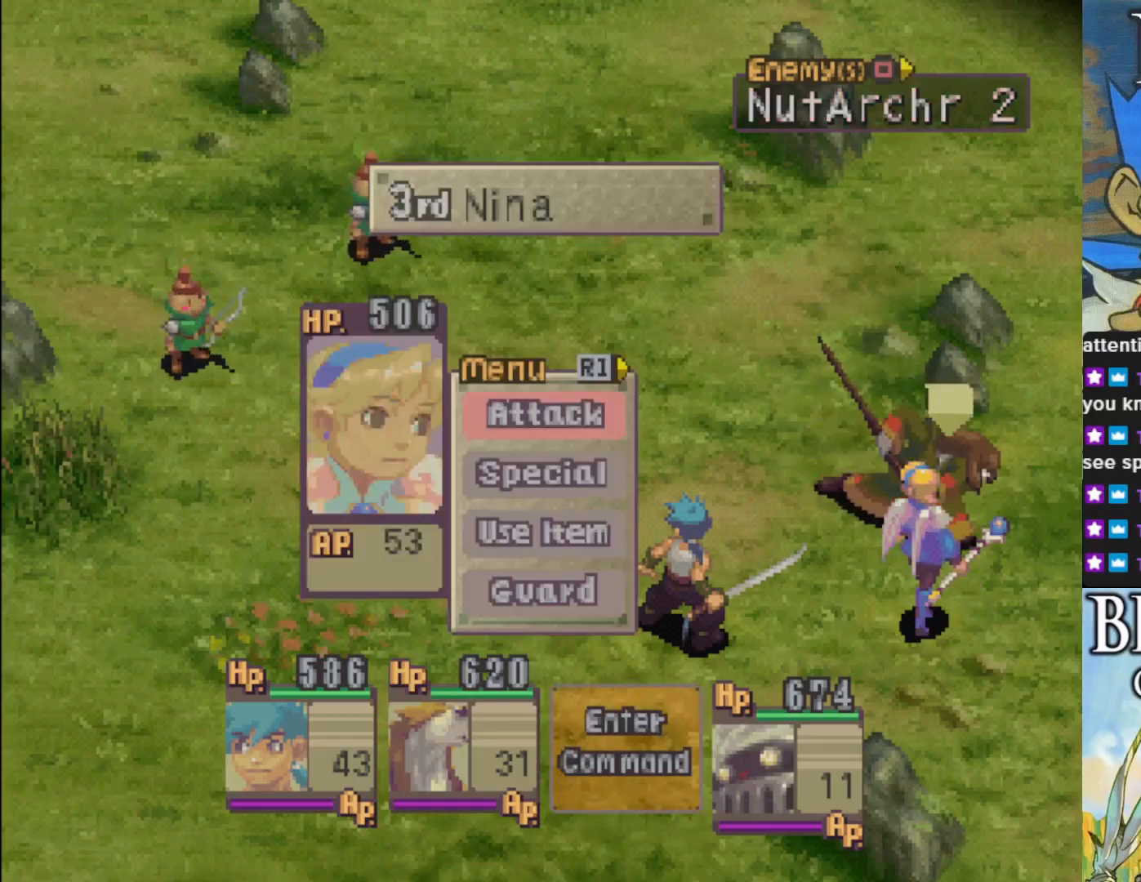
{"buttons": [], "left_stick": "center", "events": [[150, "DPAD_RIGHT", "up"]]}
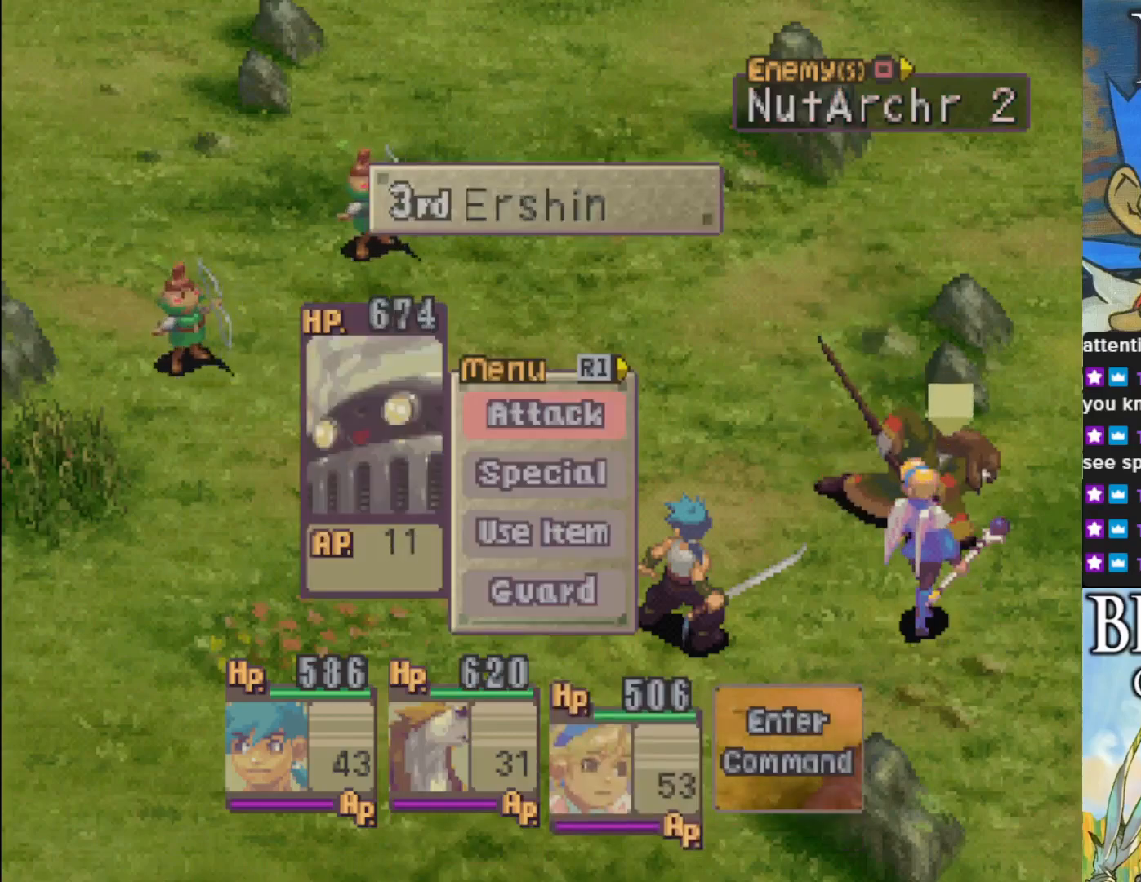
{"buttons": ["CROSS"], "left_stick": "center", "events": [[67, "CROSS", "down"], [200, "CROSS", "up"], [400, "CROSS", "down"]]}
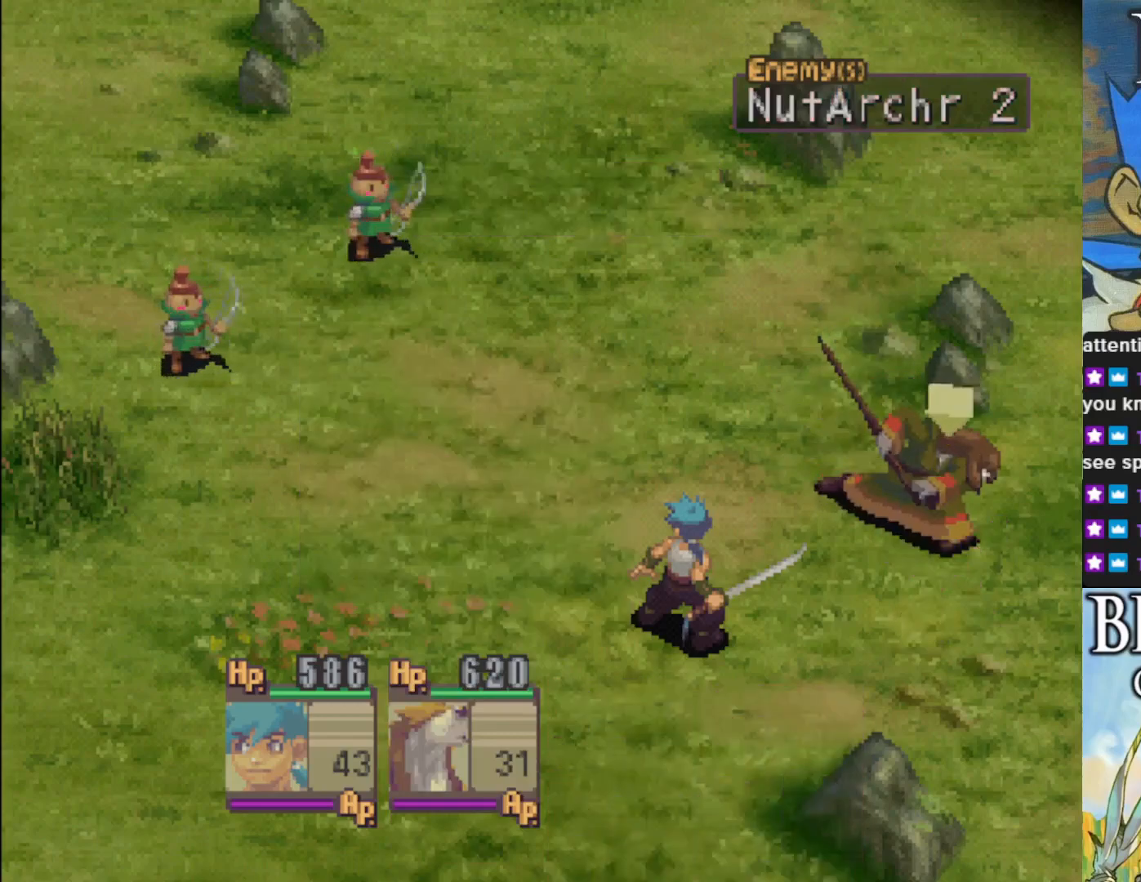
{"buttons": [], "left_stick": "center", "events": [[83, "CROSS", "up"]]}
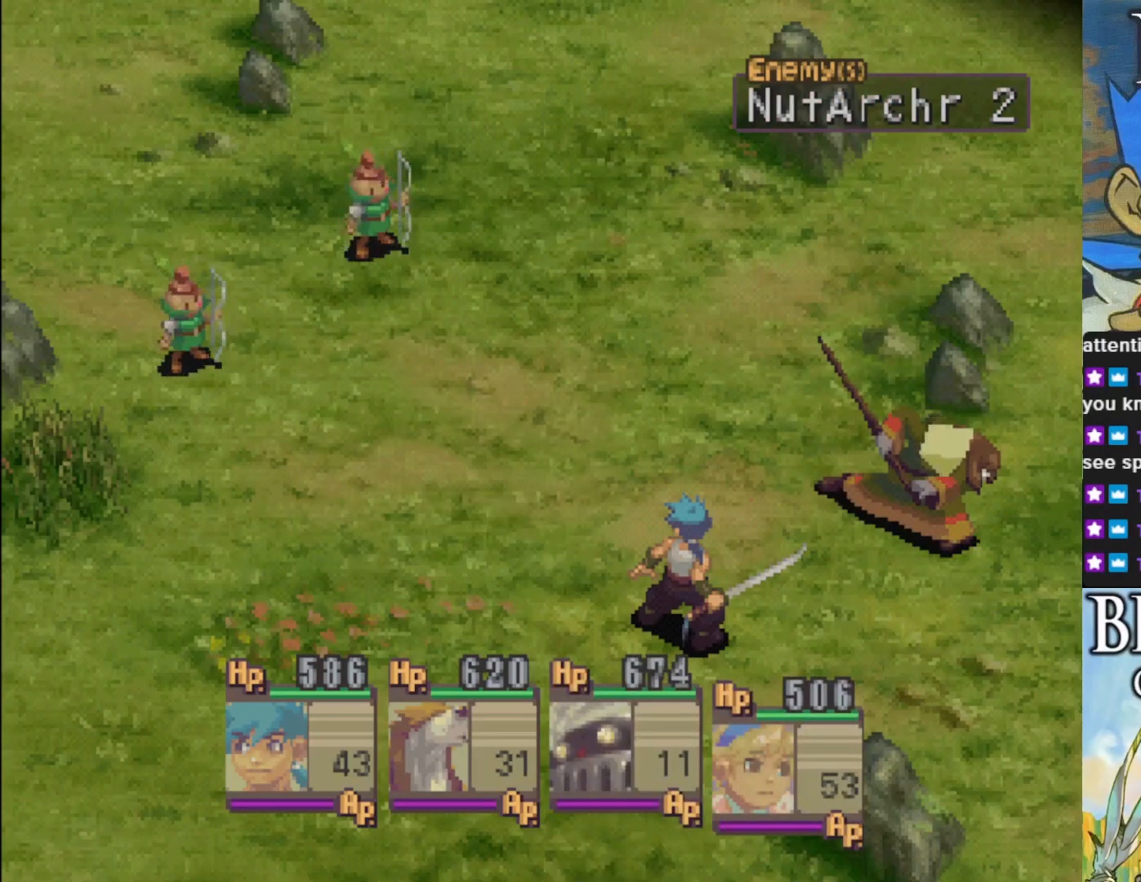
{"buttons": ["CROSS"], "left_stick": "center", "events": [[17, "CROSS", "down"], [150, "CROSS", "up"], [417, "CROSS", "down"]]}
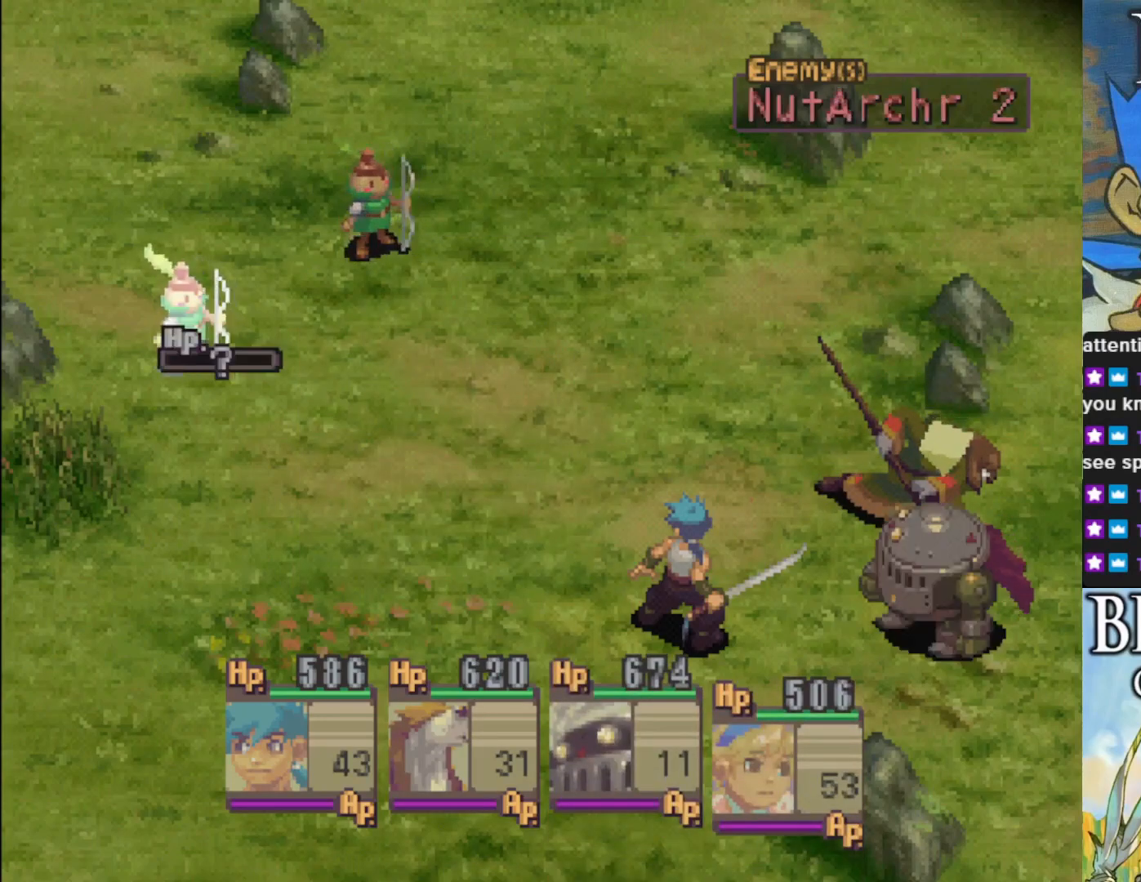
{"buttons": [], "left_stick": "center", "events": [[50, "CROSS", "up"]]}